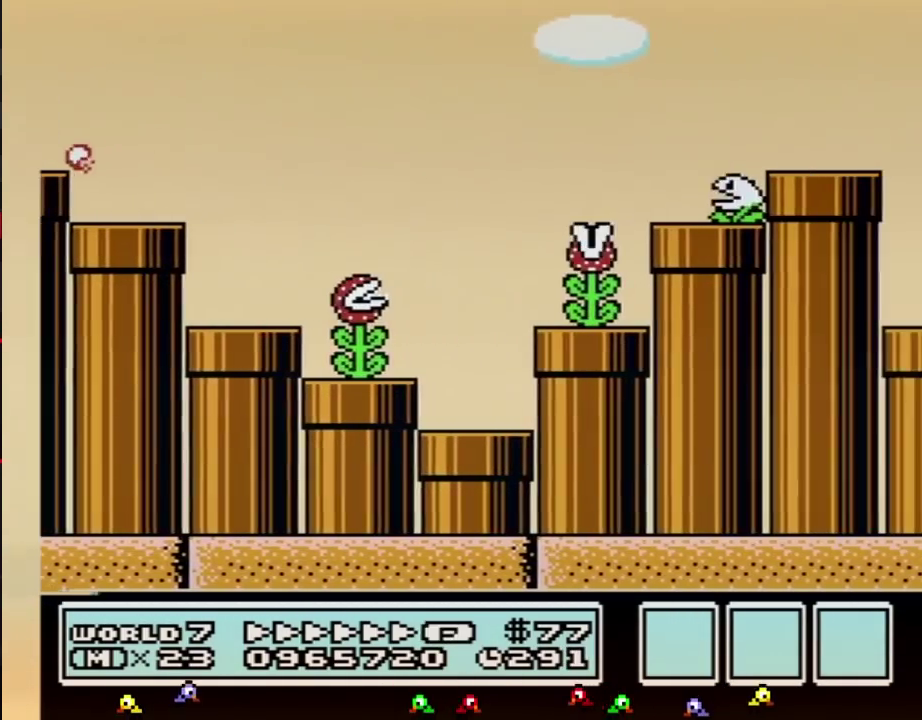
Gameplay with a controller (Nintendo layout); each line is a JSON object with the inputs held at the frame after it. "events" lists button and stick changes between this image and that frame as [ms after this image, input, new state], when the widget could be followed in between. Not read: L3 R3.
{"buttons": ["B", "DPAD_RIGHT"], "events": [[267, "A", "up"]]}
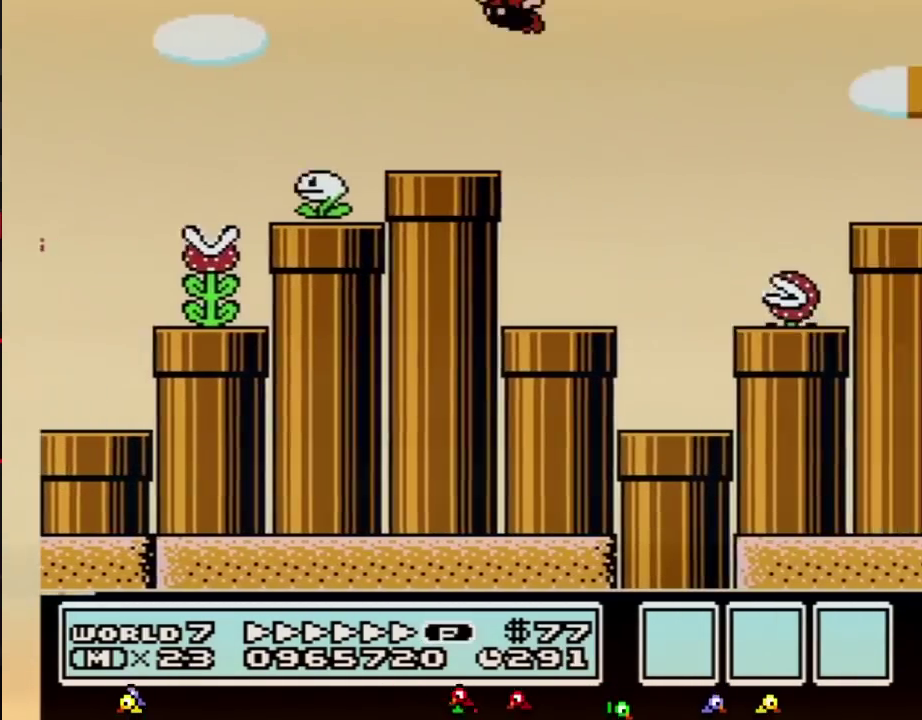
{"buttons": ["B", "DPAD_DOWN", "DPAD_LEFT"], "events": [[117, "DPAD_LEFT", "down"], [117, "DPAD_RIGHT", "up"], [383, "DPAD_LEFT", "up"], [417, "DPAD_RIGHT", "down"], [450, "DPAD_DOWN", "down"], [483, "DPAD_LEFT", "down"], [483, "DPAD_RIGHT", "up"]]}
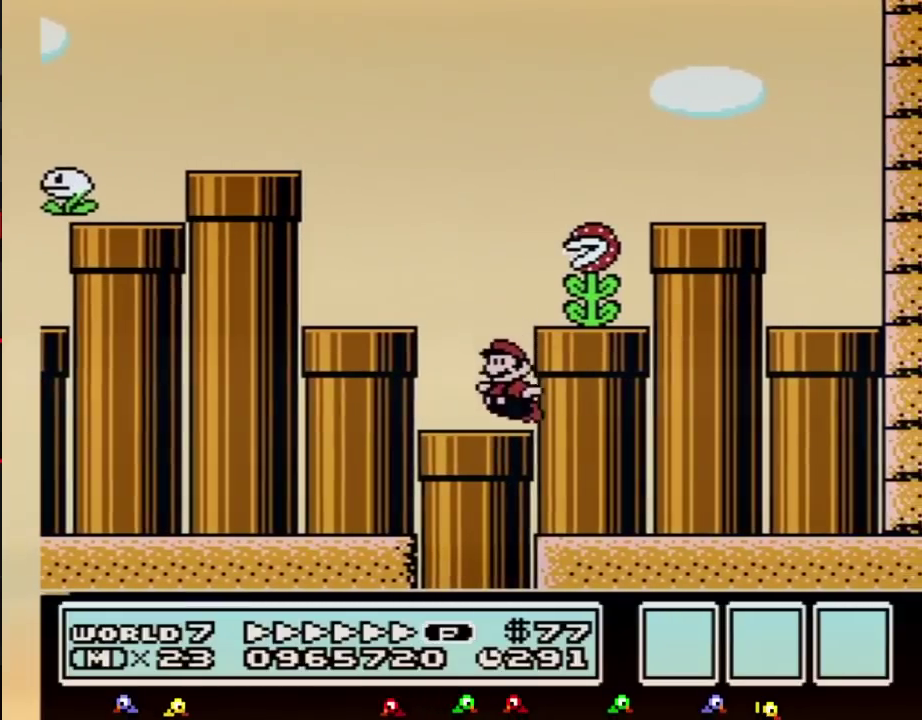
{"buttons": ["B", "DPAD_DOWN", "DPAD_LEFT"], "events": [[17, "DPAD_DOWN", "up"], [167, "DPAD_DOWN", "down"], [267, "DPAD_LEFT", "up"], [417, "DPAD_LEFT", "down"]]}
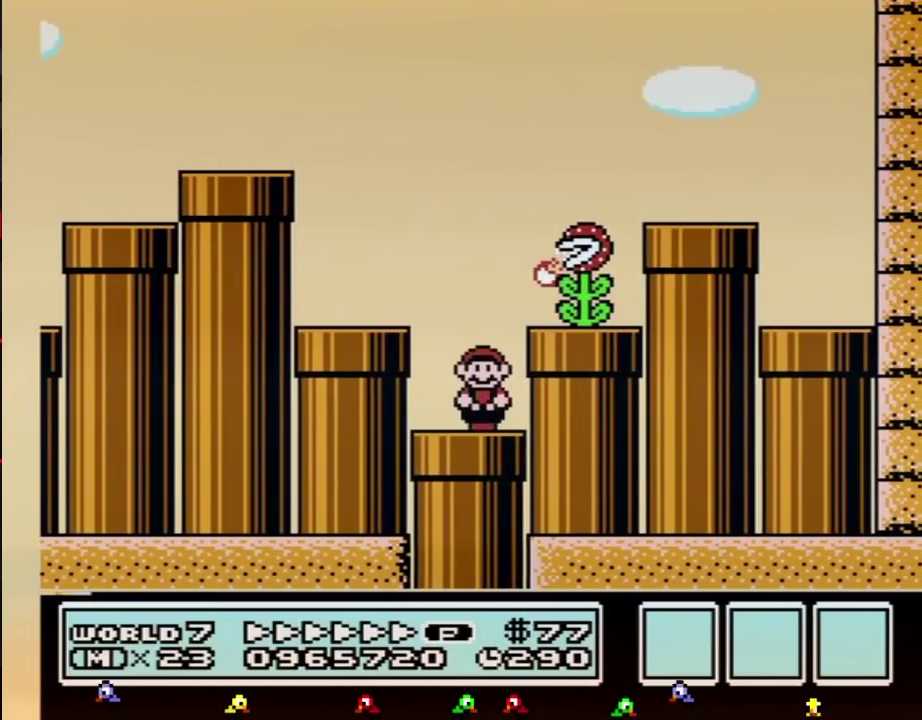
{"buttons": ["B"], "events": [[50, "DPAD_DOWN", "up"], [117, "DPAD_DOWN", "down"], [200, "DPAD_LEFT", "up"], [417, "DPAD_DOWN", "up"]]}
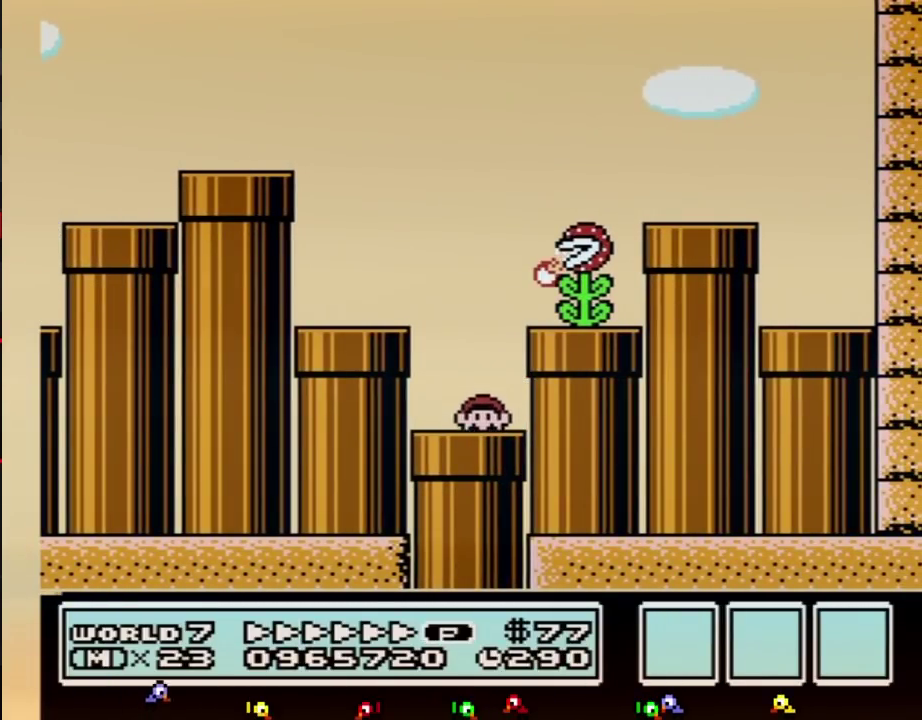
{"buttons": ["B", "DPAD_RIGHT"], "events": [[233, "DPAD_RIGHT", "down"]]}
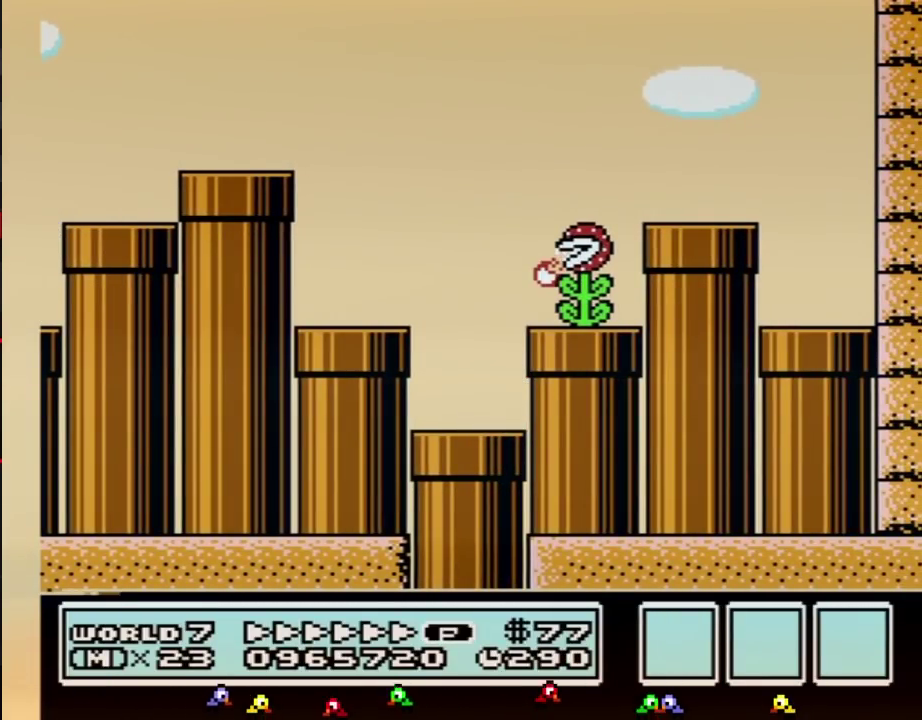
{"buttons": ["B", "DPAD_RIGHT"], "events": []}
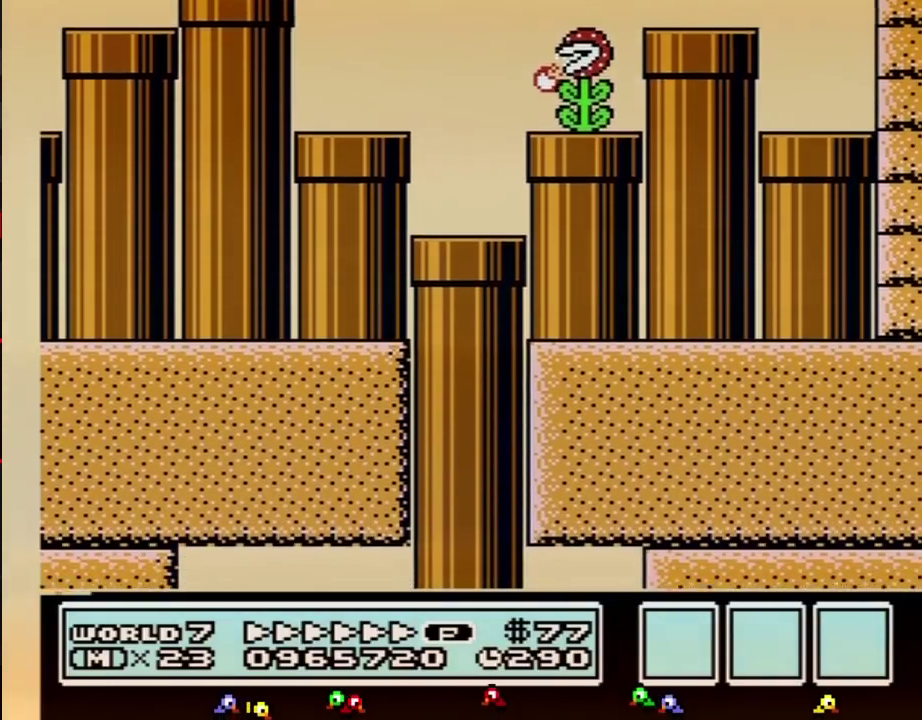
{"buttons": ["B", "DPAD_RIGHT"], "events": []}
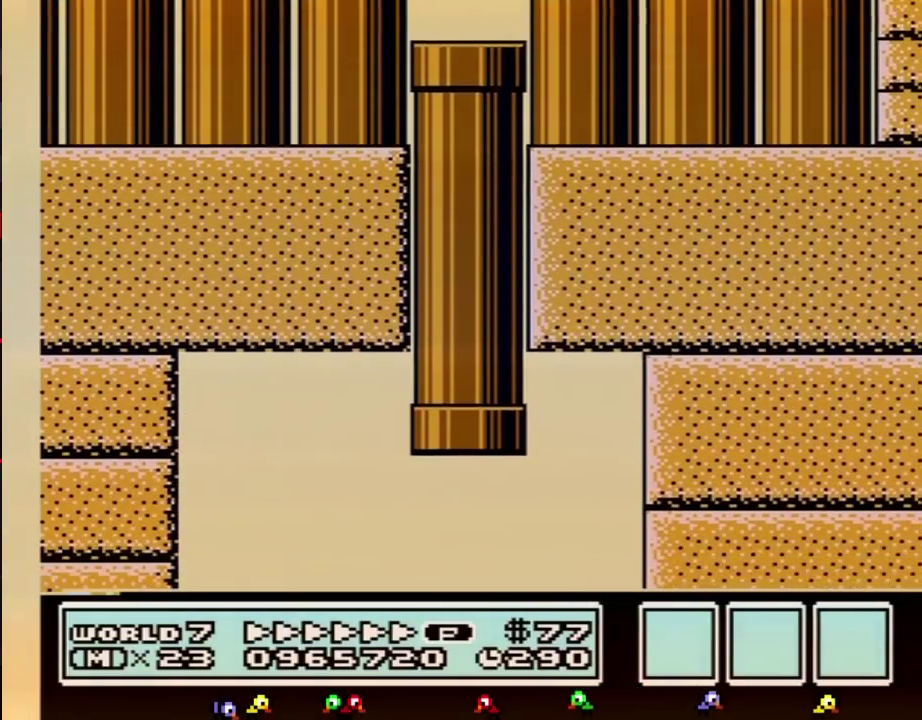
{"buttons": ["B", "DPAD_RIGHT"], "events": []}
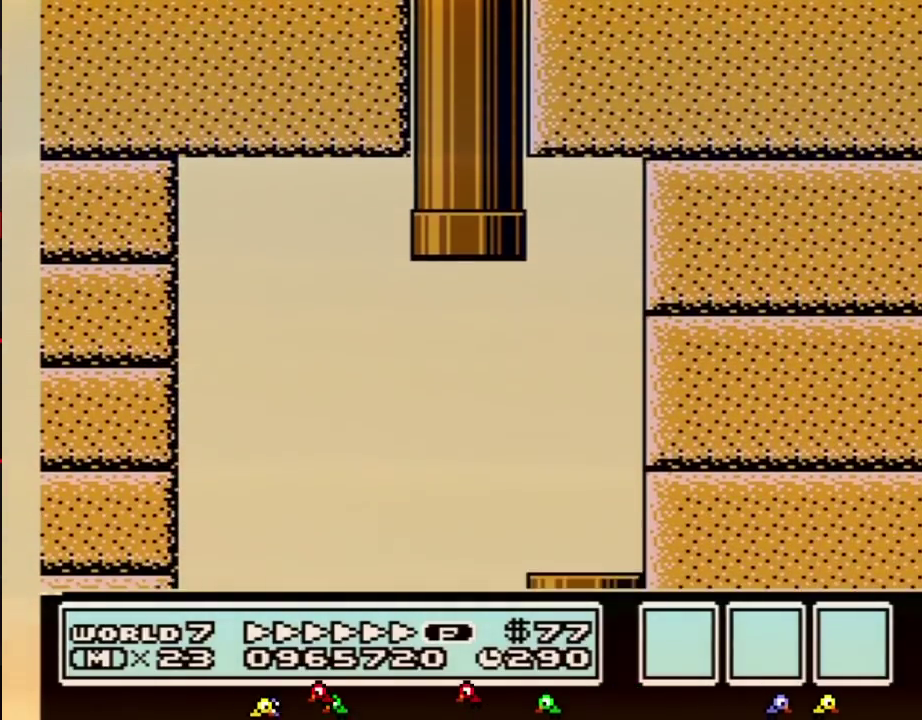
{"buttons": ["B", "DPAD_RIGHT"], "events": []}
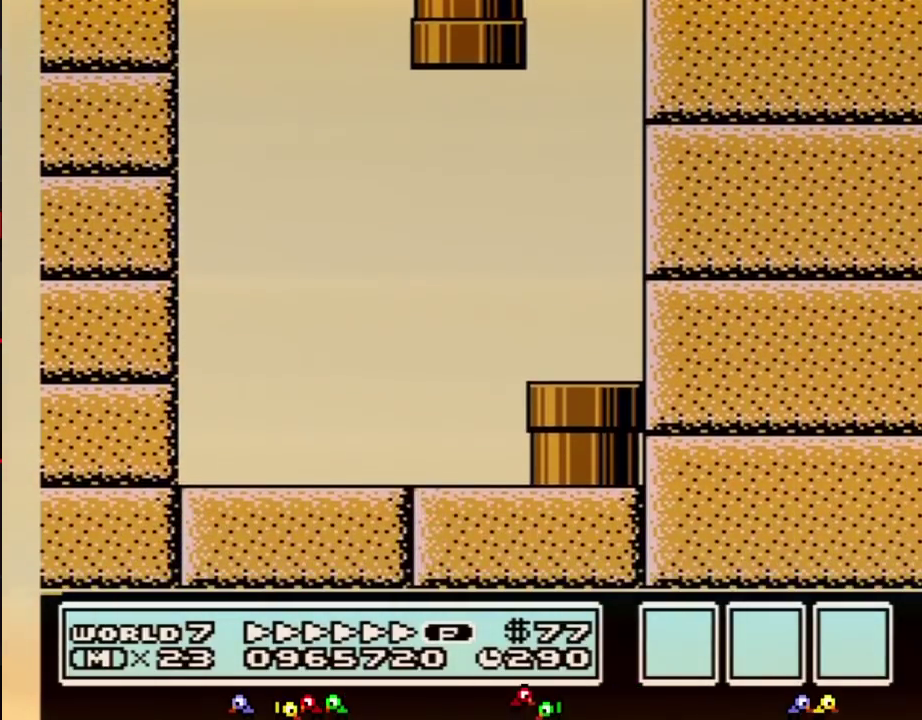
{"buttons": ["B", "DPAD_RIGHT"], "events": []}
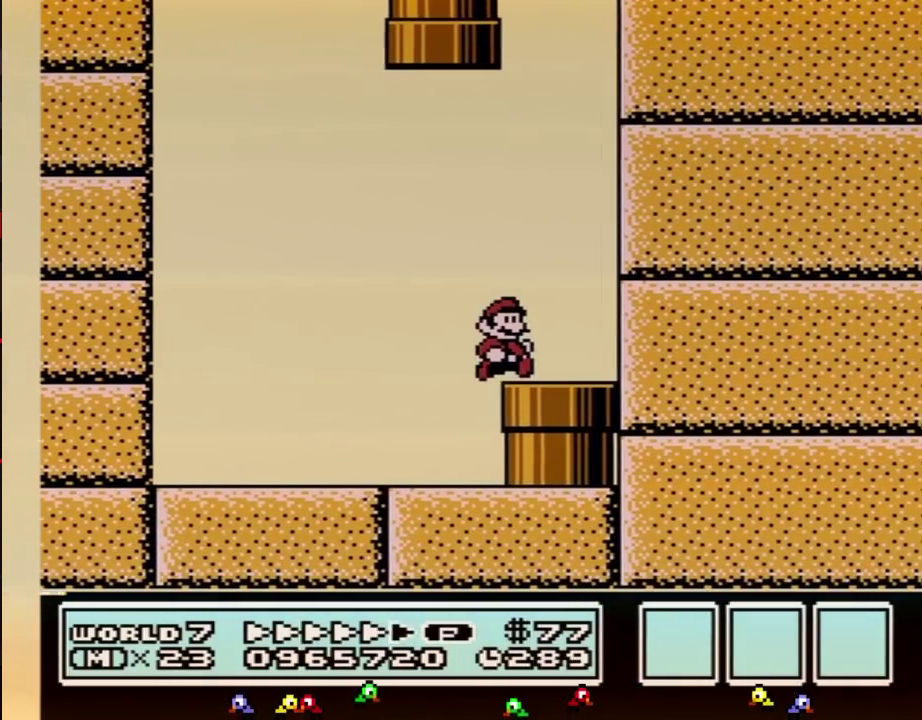
{"buttons": ["B"], "events": [[200, "DPAD_DOWN", "down"], [233, "DPAD_RIGHT", "up"], [417, "DPAD_DOWN", "up"]]}
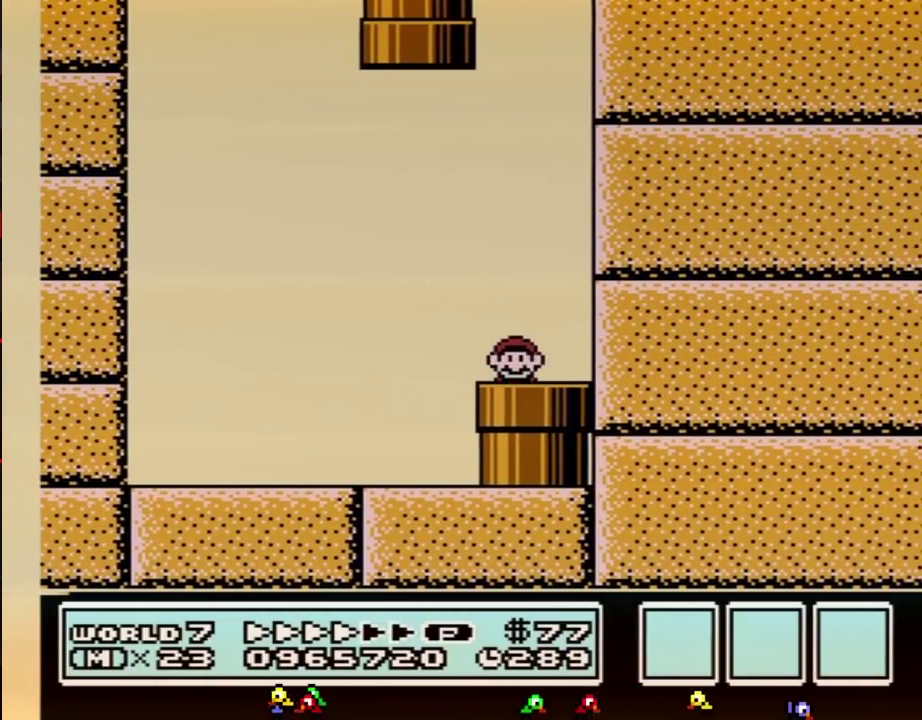
{"buttons": ["B", "DPAD_RIGHT"], "events": [[383, "DPAD_RIGHT", "down"]]}
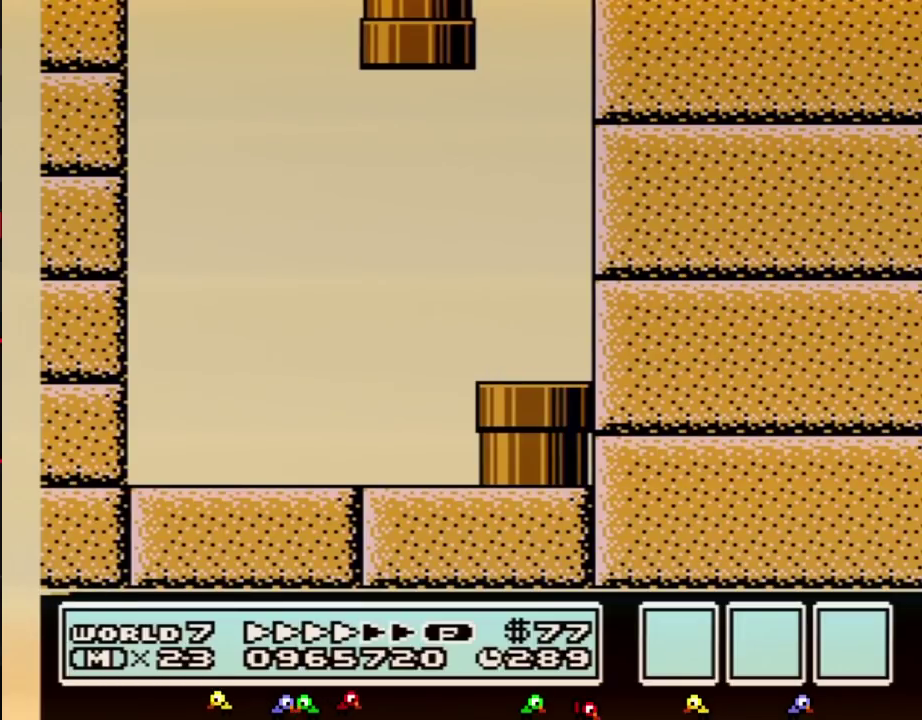
{"buttons": ["B", "DPAD_RIGHT"], "events": []}
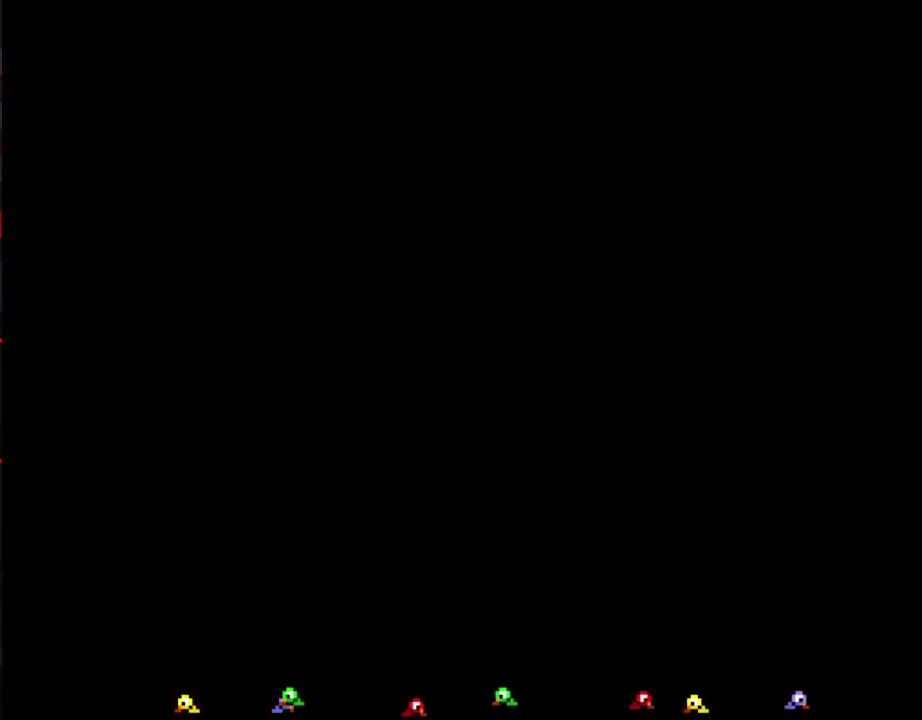
{"buttons": ["B", "DPAD_RIGHT"], "events": []}
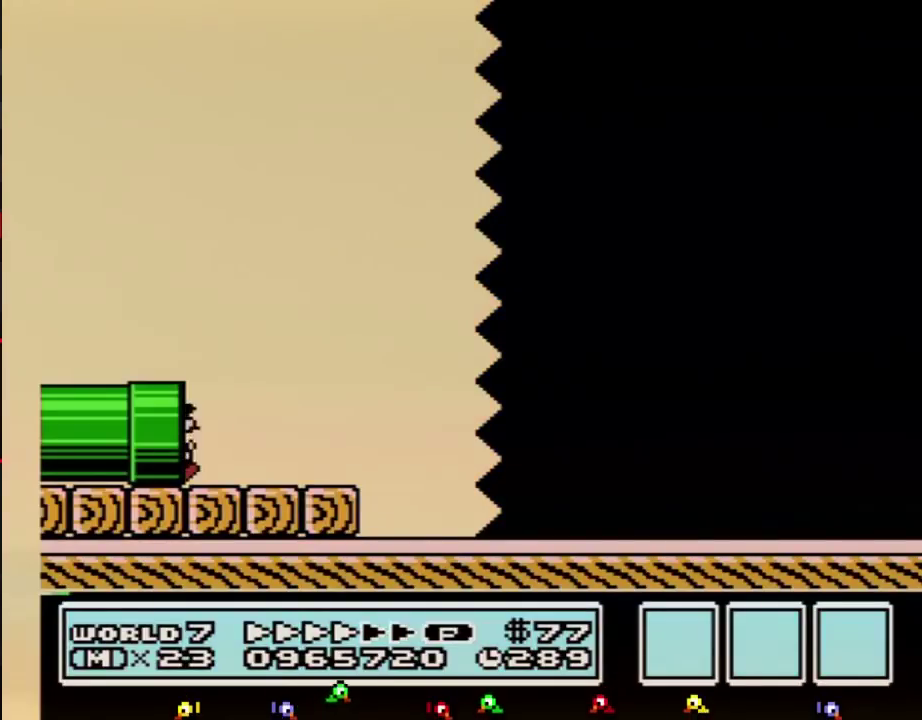
{"buttons": ["B", "DPAD_RIGHT"], "events": []}
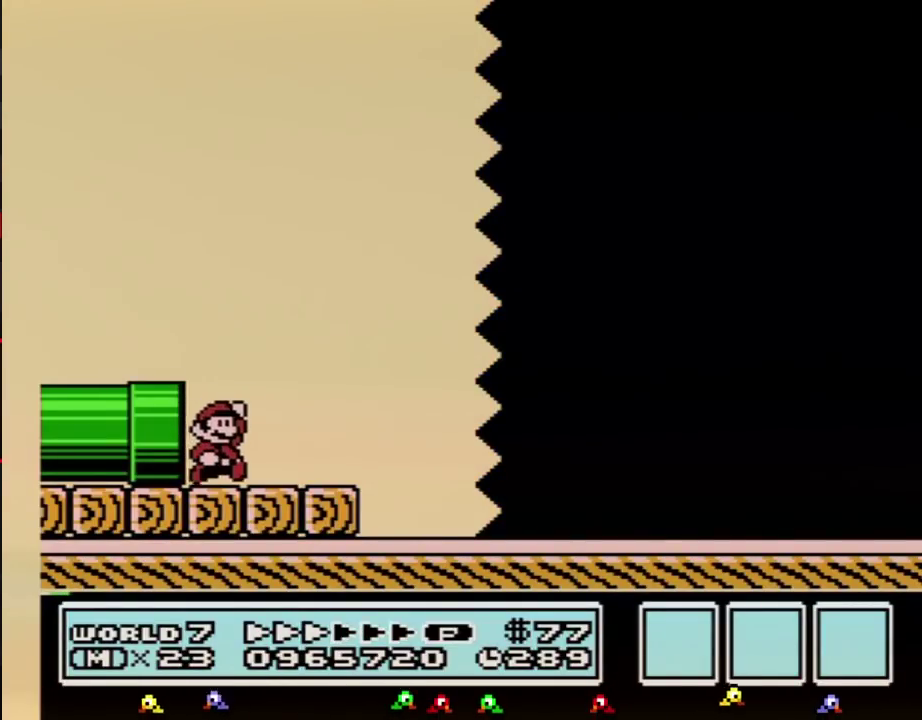
{"buttons": ["B", "DPAD_RIGHT"], "events": [[117, "A", "down"], [267, "A", "up"]]}
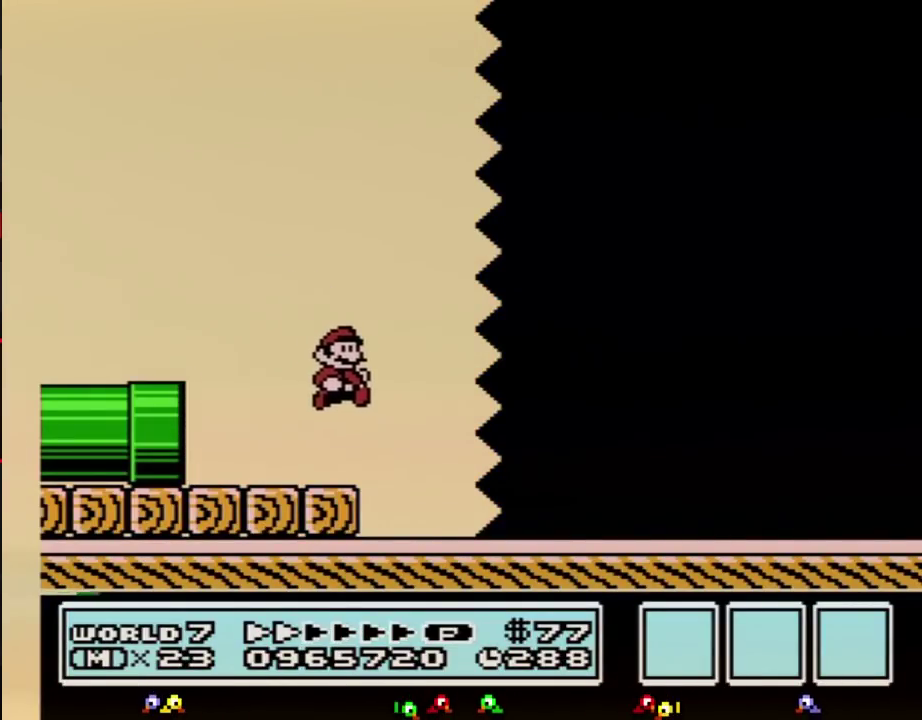
{"buttons": ["B", "DPAD_RIGHT"], "events": []}
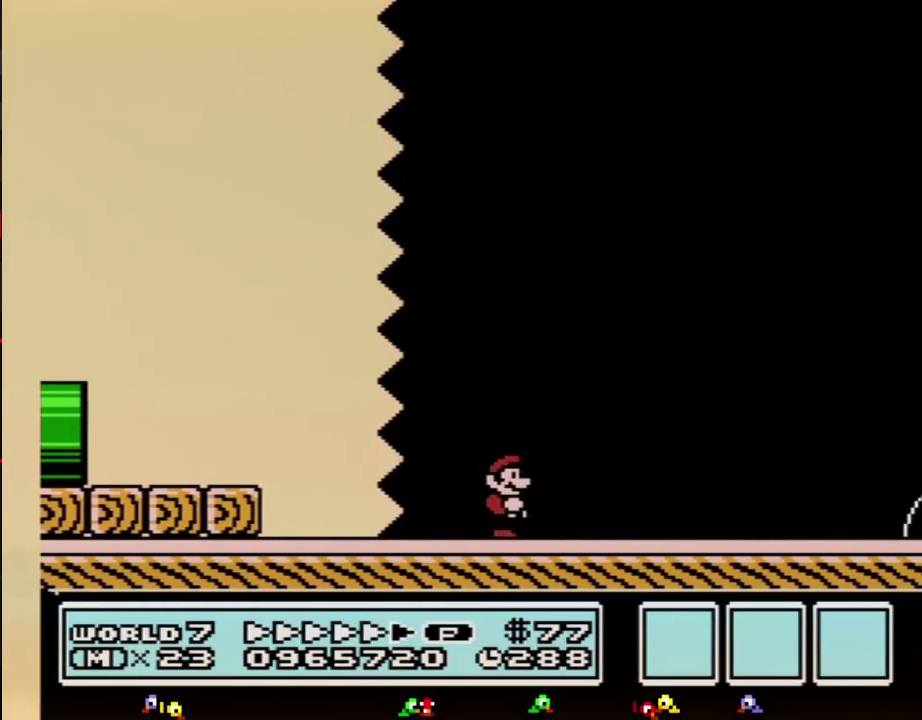
{"buttons": ["B", "DPAD_RIGHT"], "events": []}
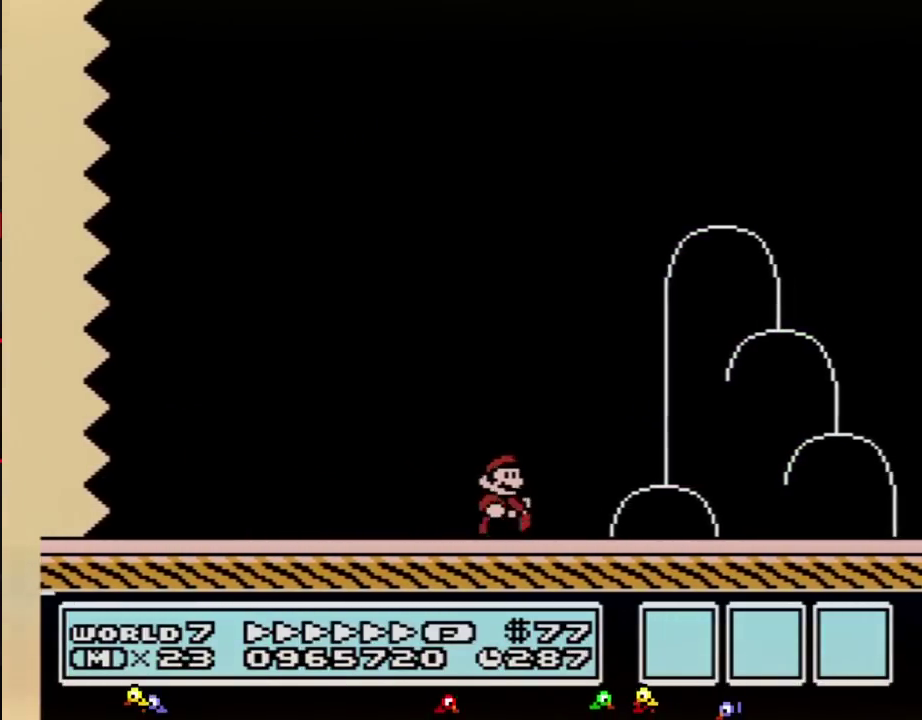
{"buttons": ["A", "B", "DPAD_RIGHT"], "events": [[367, "A", "down"]]}
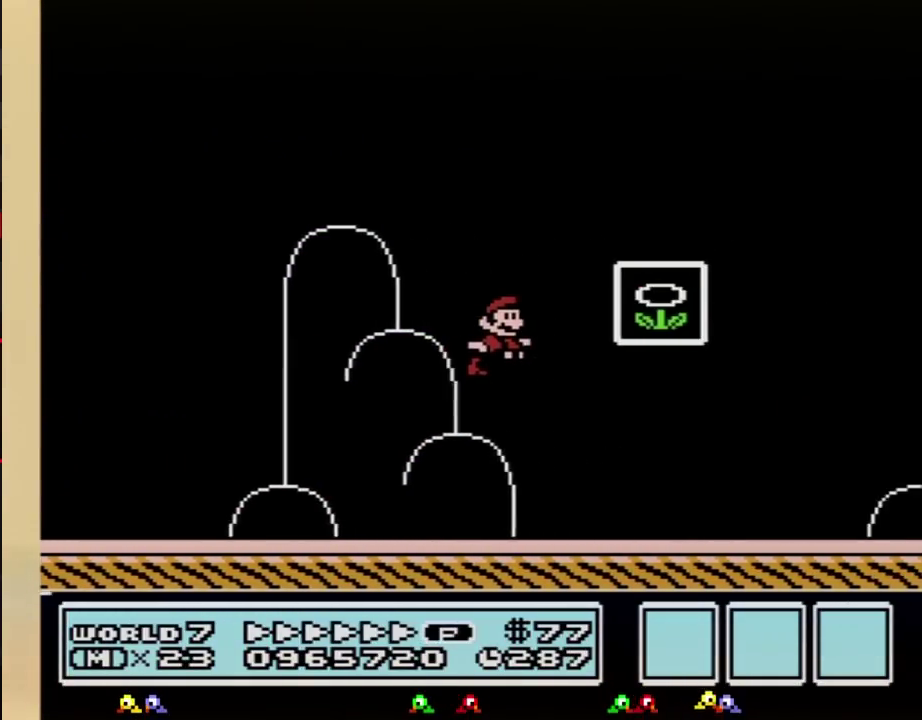
{"buttons": [], "events": [[83, "A", "up"], [233, "B", "up"], [300, "DPAD_RIGHT", "up"]]}